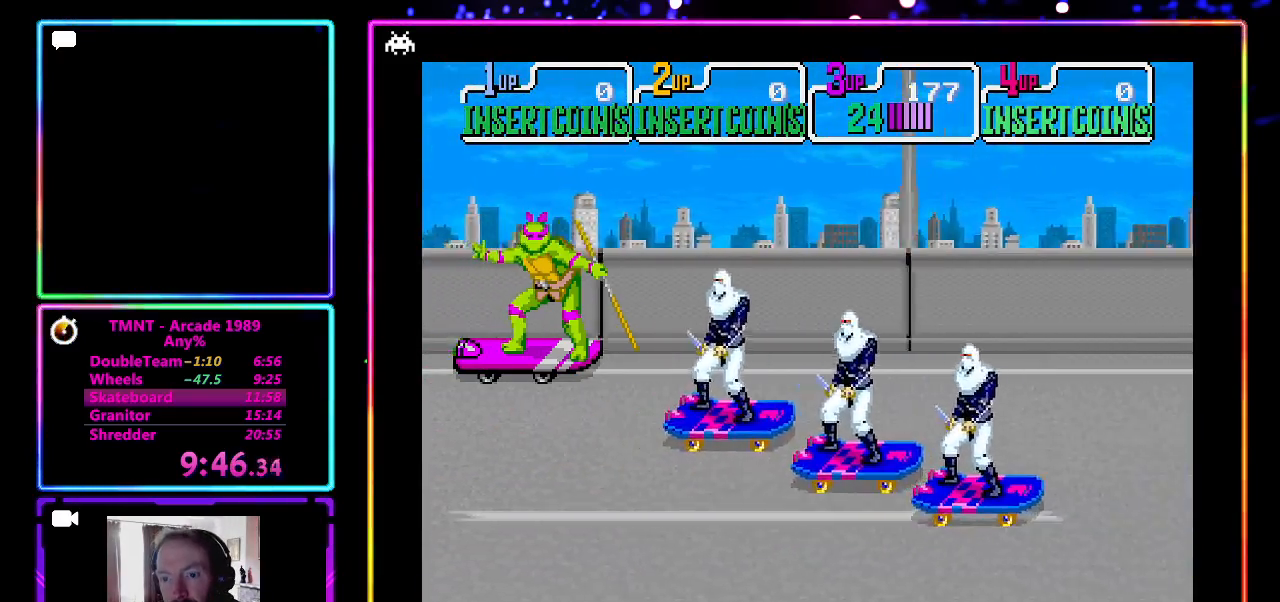
Gameplay with a controller (PlayStation layout); each line is a JSON object with the inputs held at the frame after it. "events" lists button and stick changes between this image and that frame as [ms after this image, input, new state], when the widget could be followed in between. Not read: L3 R3 right_stick.
{"buttons": ["SQUARE"], "left_stick": "right", "events": [[283, "left_stick", "right"], [433, "SQUARE", "down"]]}
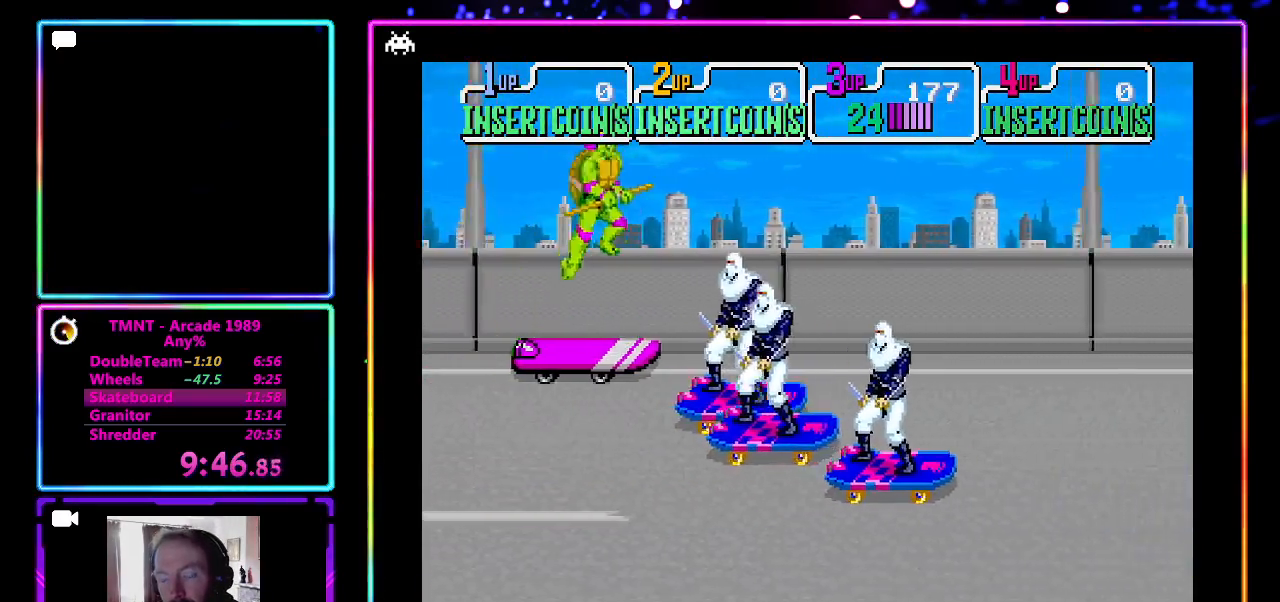
{"buttons": [], "left_stick": "right", "events": [[50, "SQUARE", "up"]]}
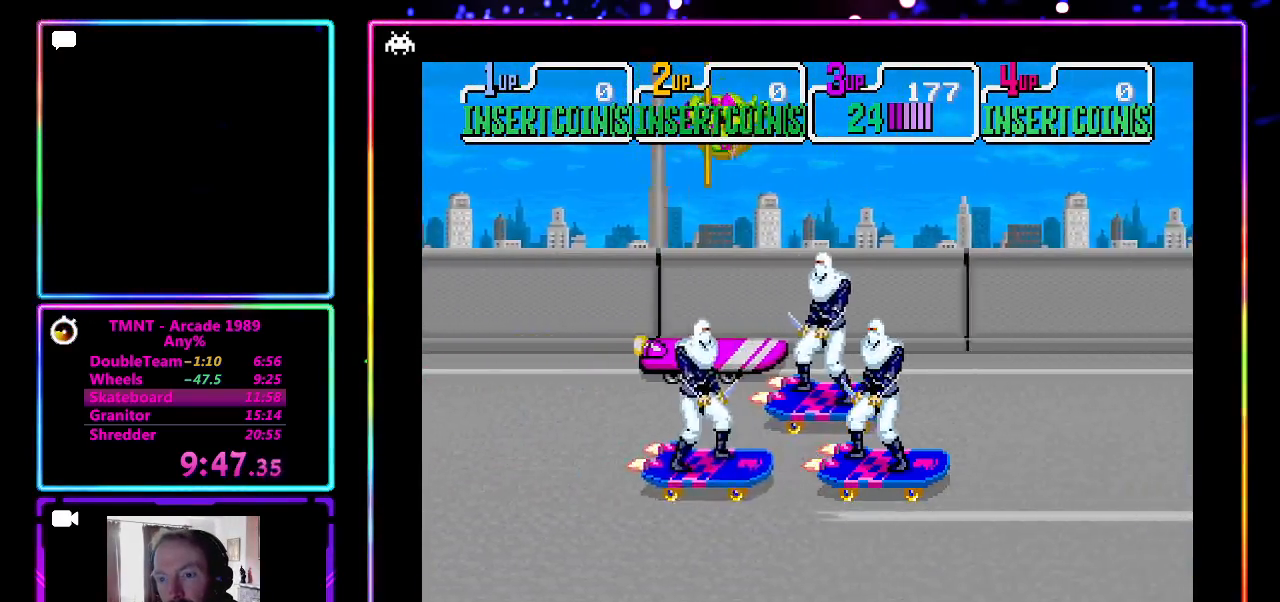
{"buttons": [], "left_stick": "right", "events": []}
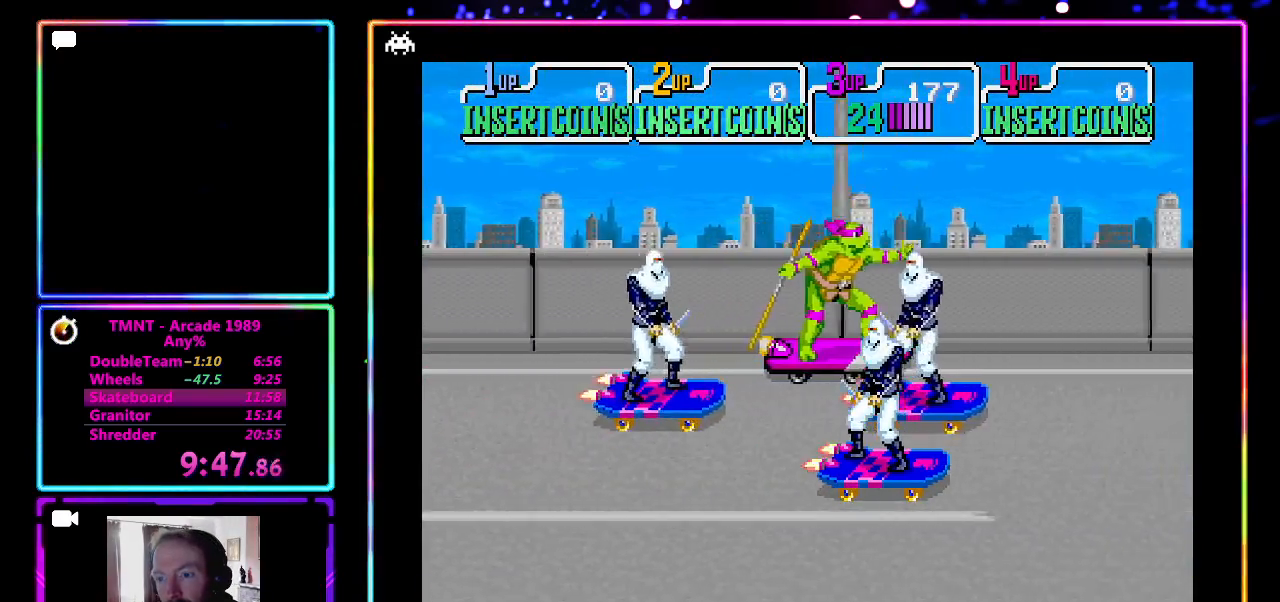
{"buttons": [], "left_stick": "right", "events": []}
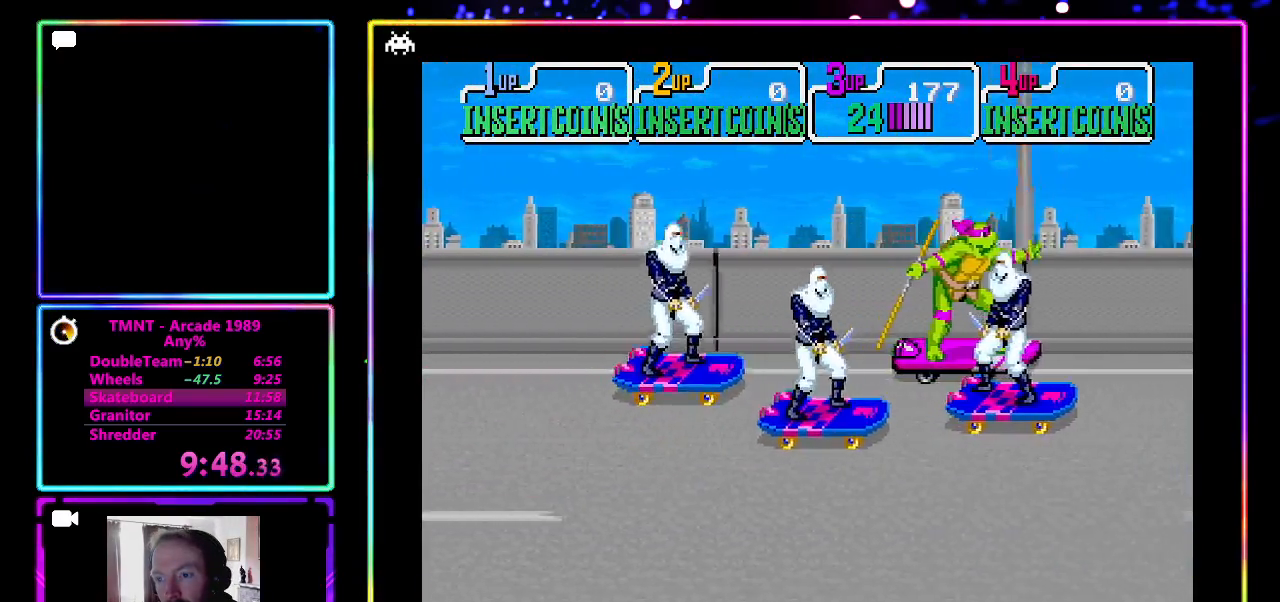
{"buttons": [], "left_stick": "down", "events": [[150, "left_stick", "down"], [200, "SQUARE", "down"], [317, "SQUARE", "up"]]}
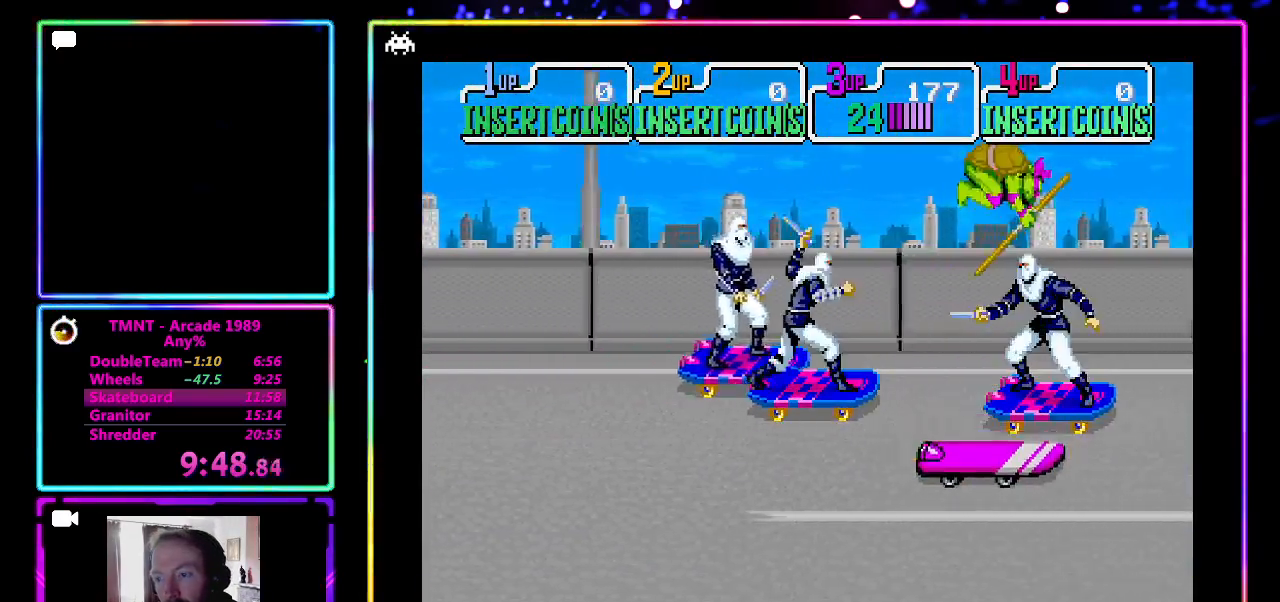
{"buttons": [], "left_stick": "down", "events": []}
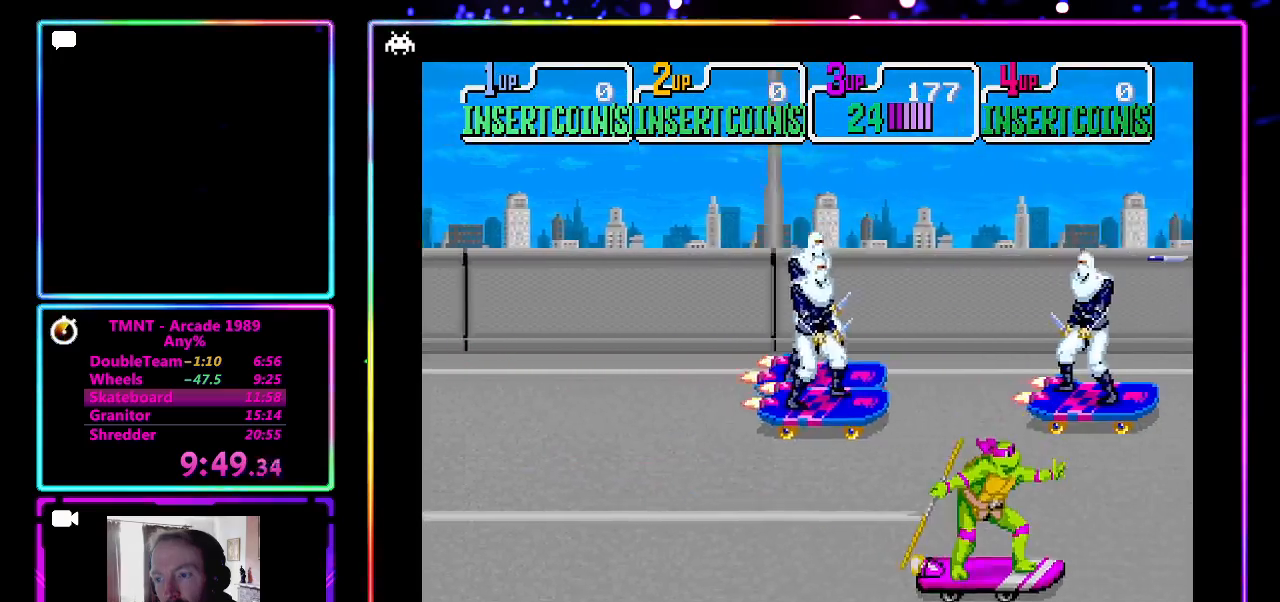
{"buttons": [], "left_stick": "center", "events": [[267, "left_stick", "center"]]}
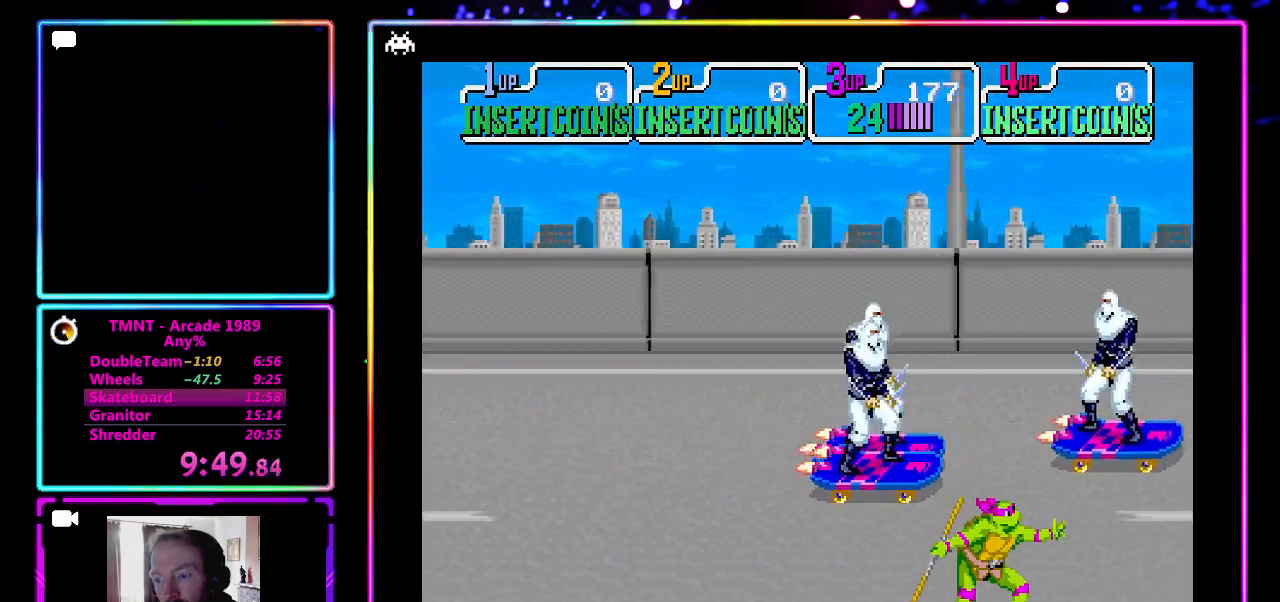
{"buttons": [], "left_stick": "left", "events": [[350, "left_stick", "left"]]}
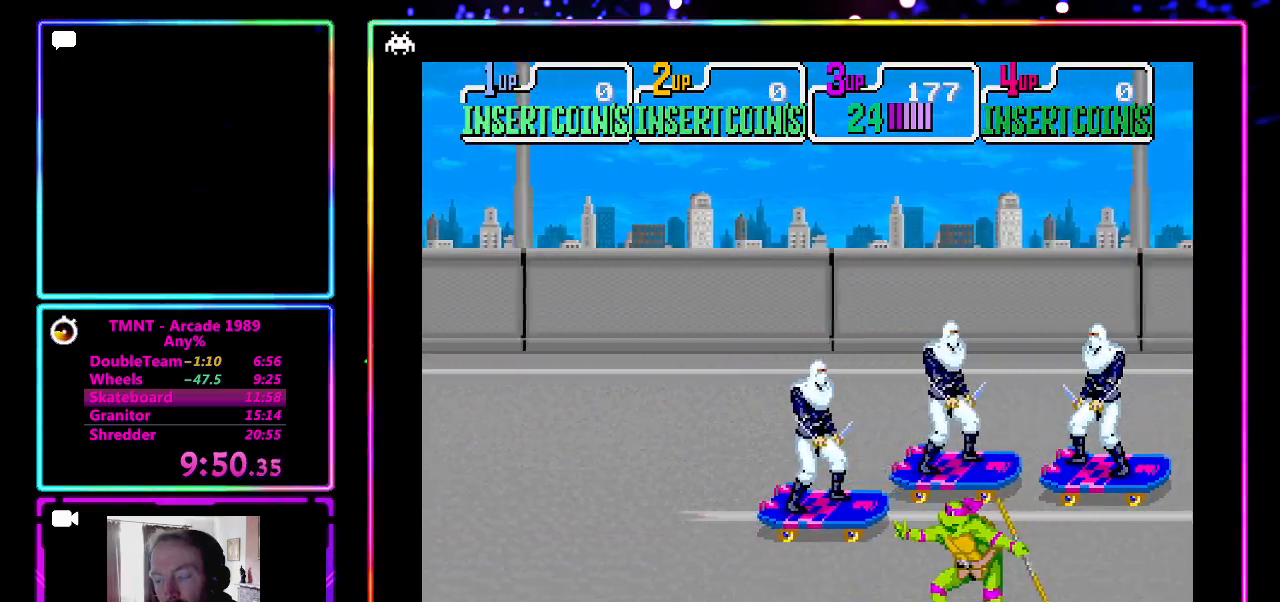
{"buttons": [], "left_stick": "left", "events": []}
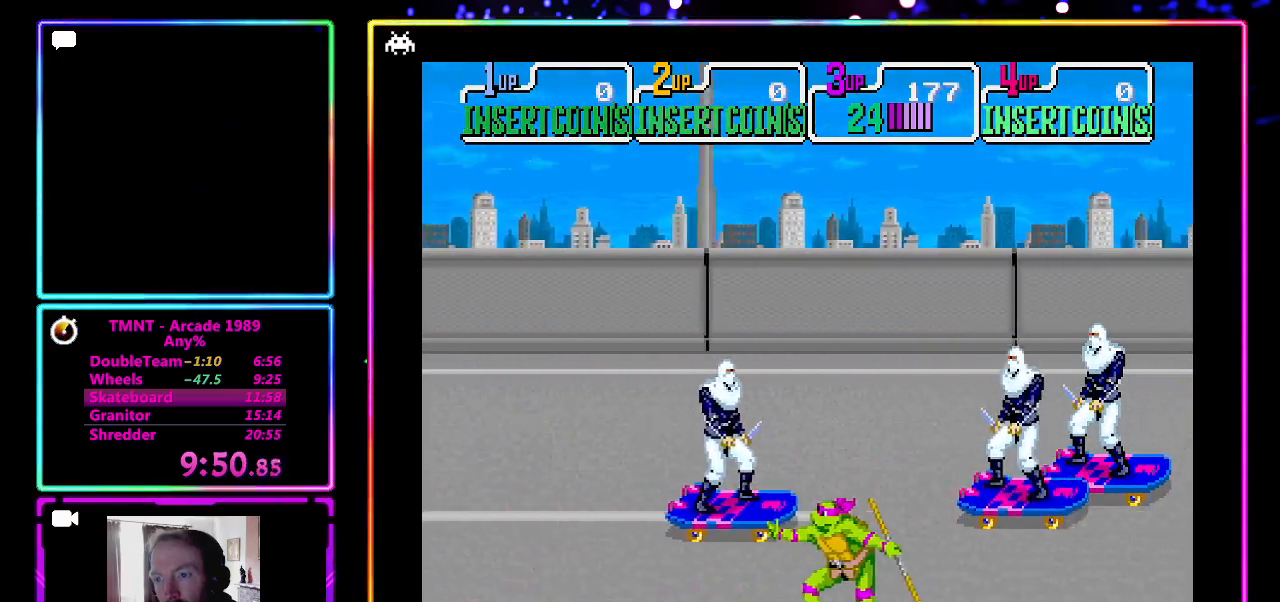
{"buttons": [], "left_stick": "left", "events": []}
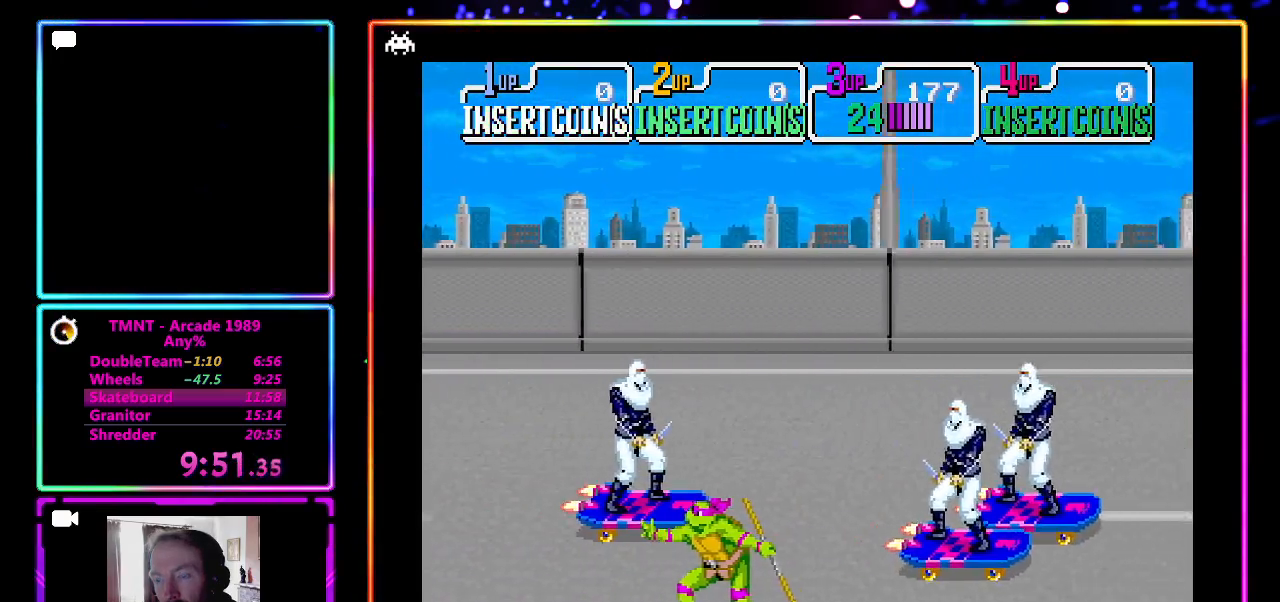
{"buttons": [], "left_stick": "up", "events": [[483, "left_stick", "up"]]}
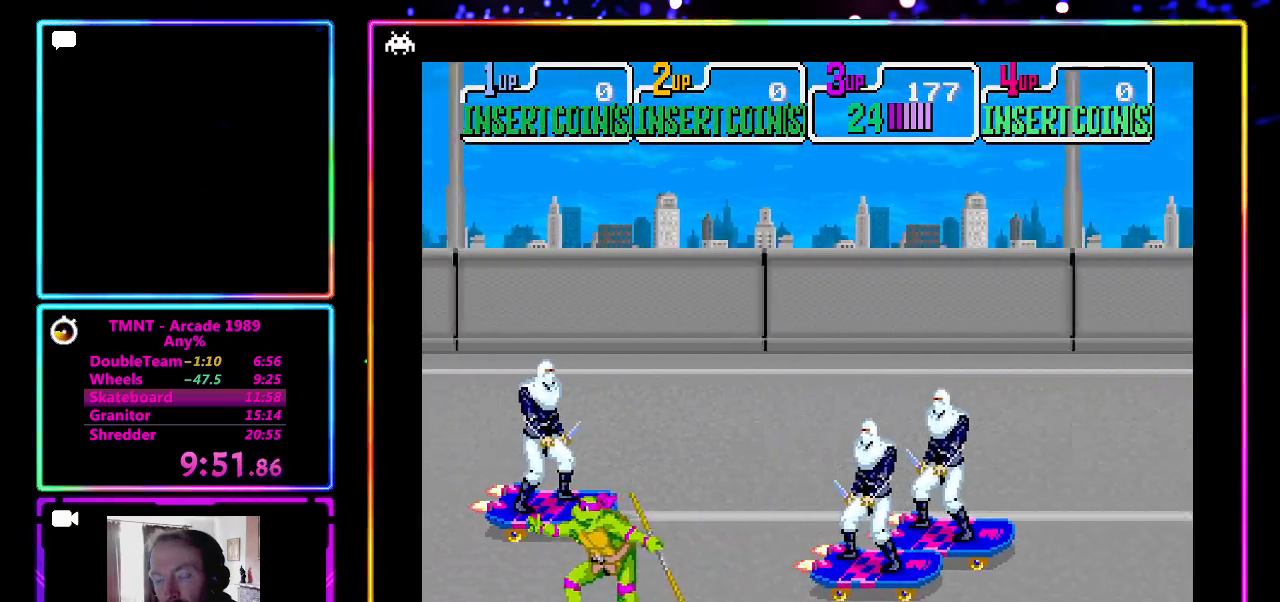
{"buttons": [], "left_stick": "up", "events": [[100, "SQUARE", "down"], [283, "SQUARE", "up"]]}
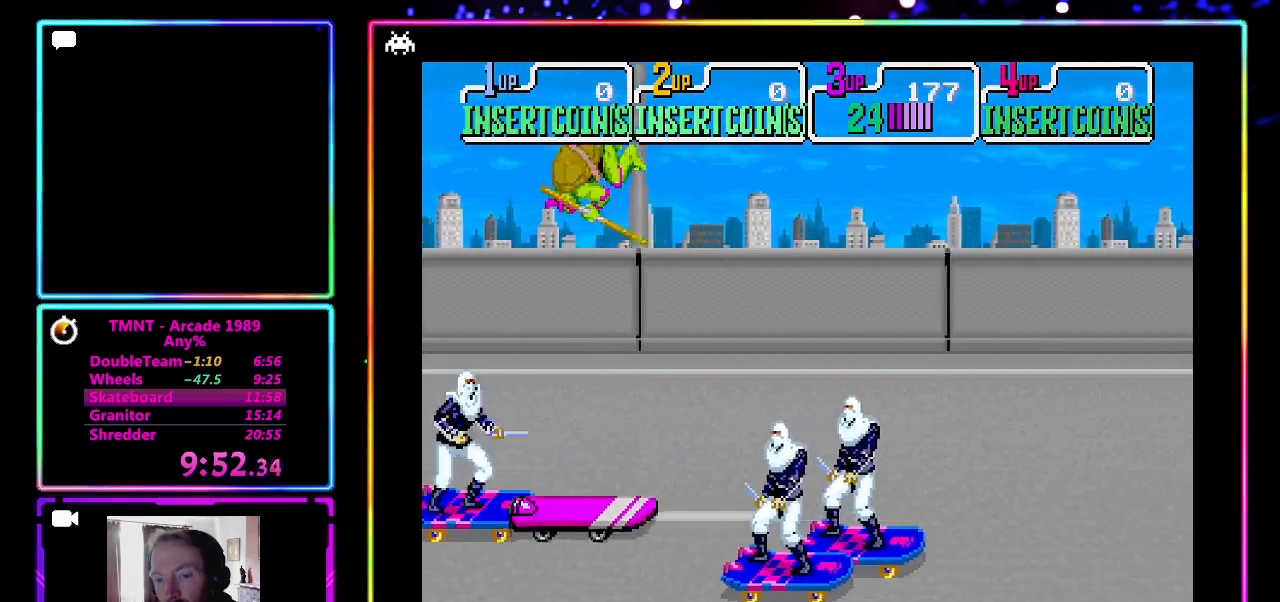
{"buttons": [], "left_stick": "up", "events": []}
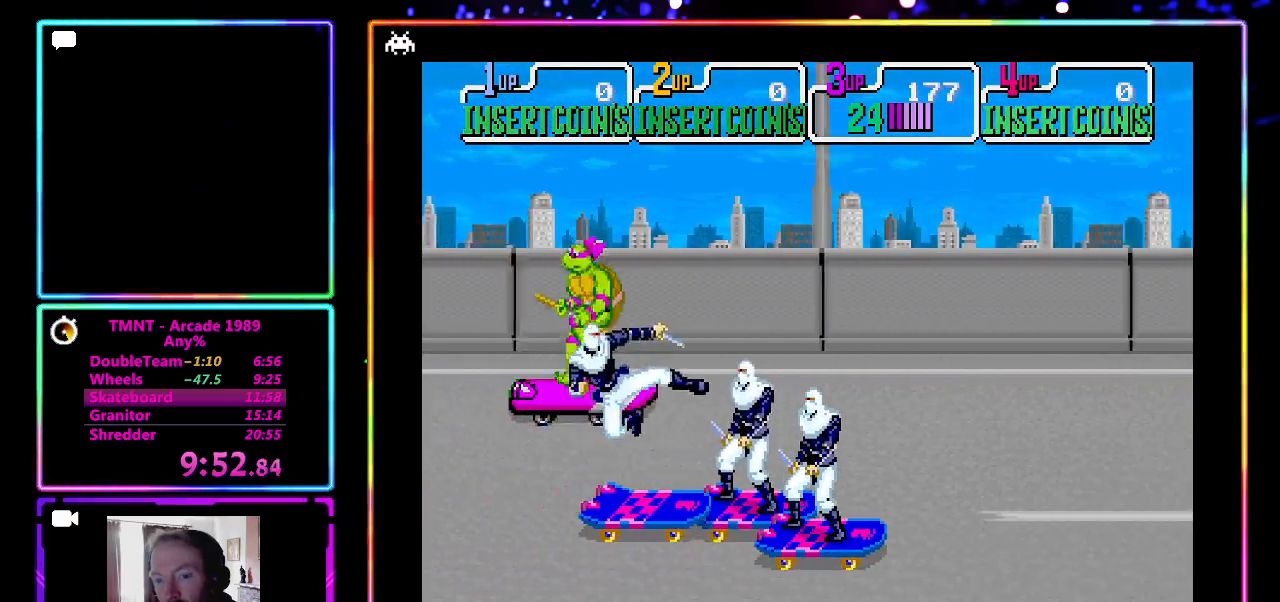
{"buttons": [], "left_stick": "right", "events": [[117, "left_stick", "right"], [267, "SQUARE", "down"], [433, "SQUARE", "up"]]}
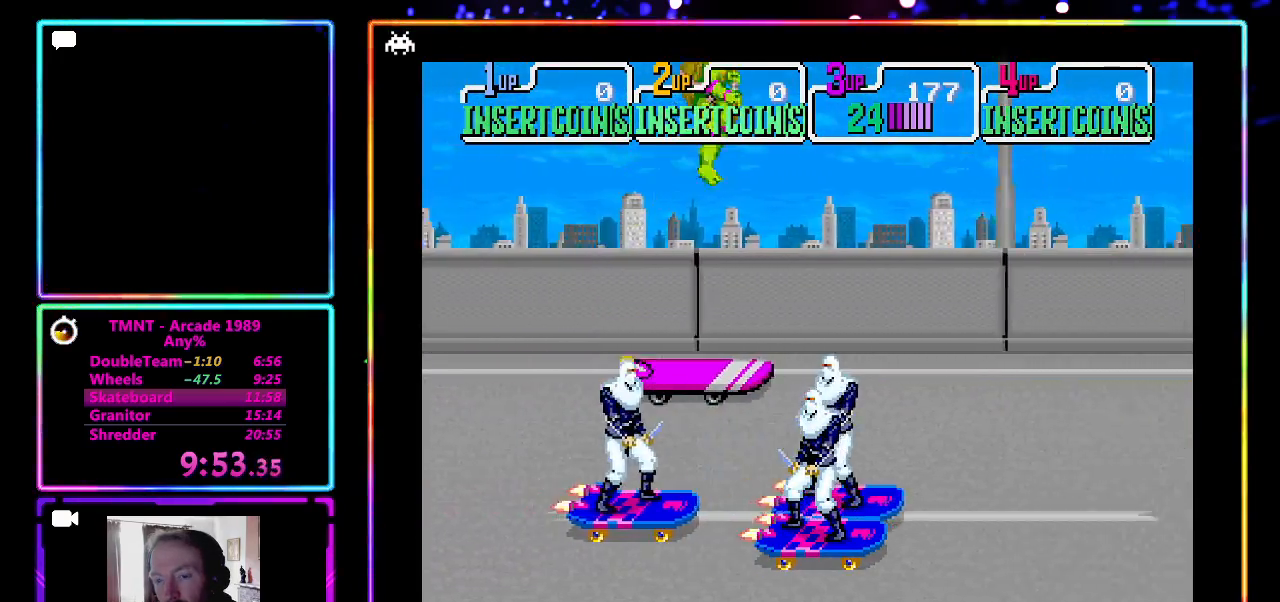
{"buttons": [], "left_stick": "right", "events": []}
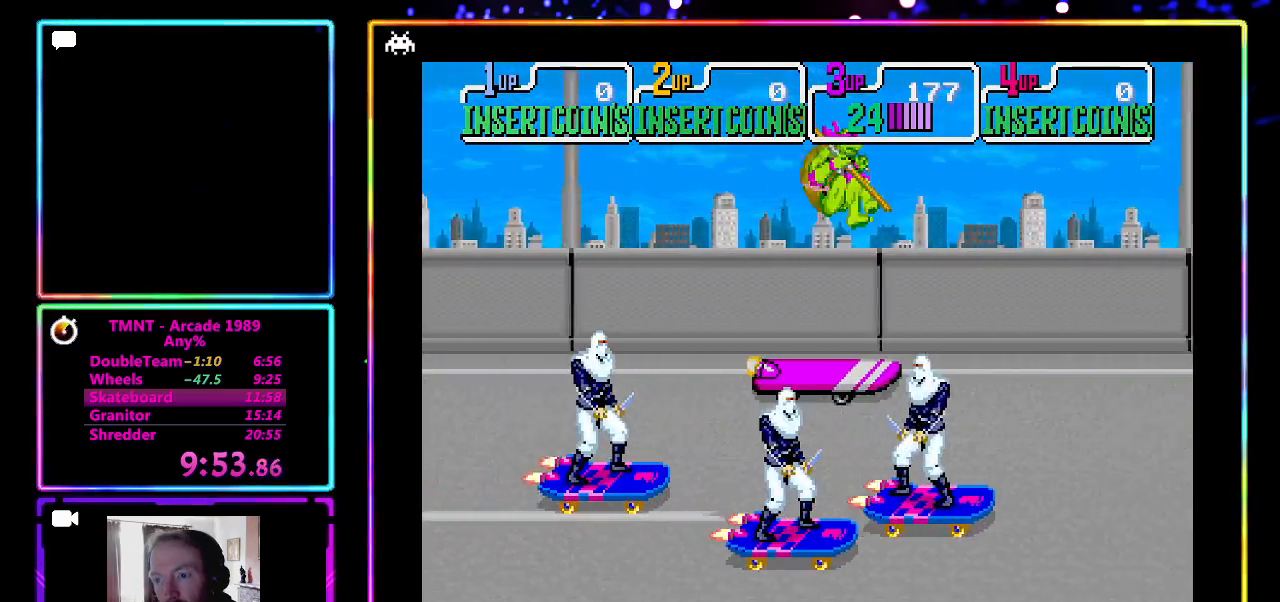
{"buttons": [], "left_stick": "right", "events": []}
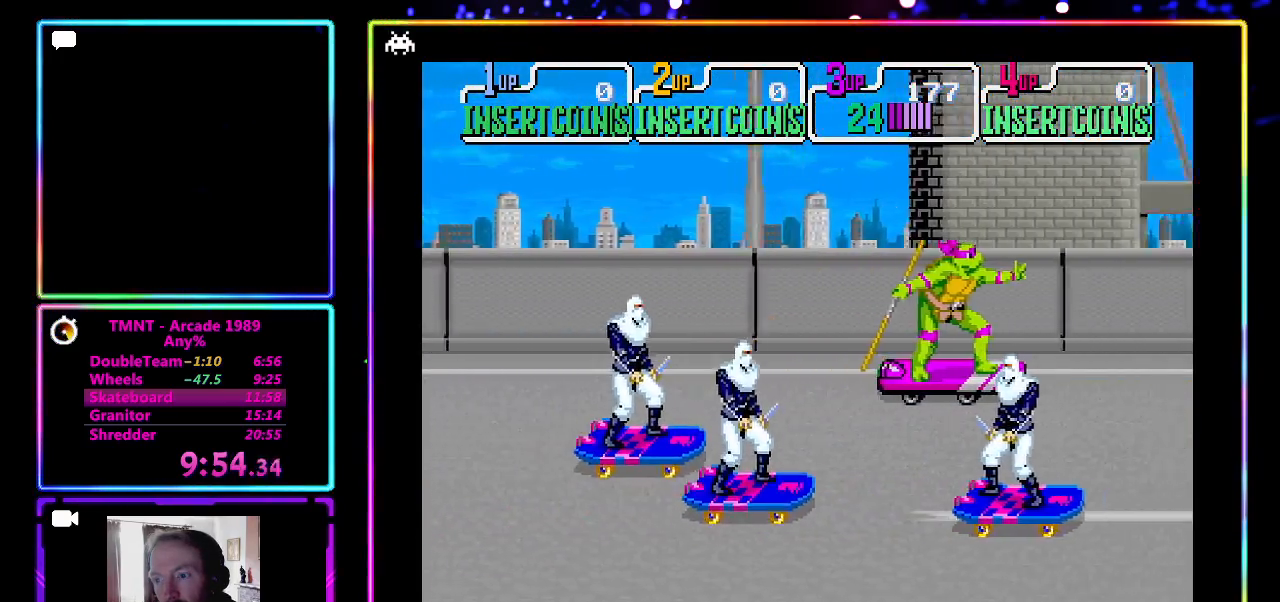
{"buttons": ["SQUARE"], "left_stick": "down", "events": [[300, "left_stick", "down-right"], [417, "left_stick", "down"], [467, "SQUARE", "down"]]}
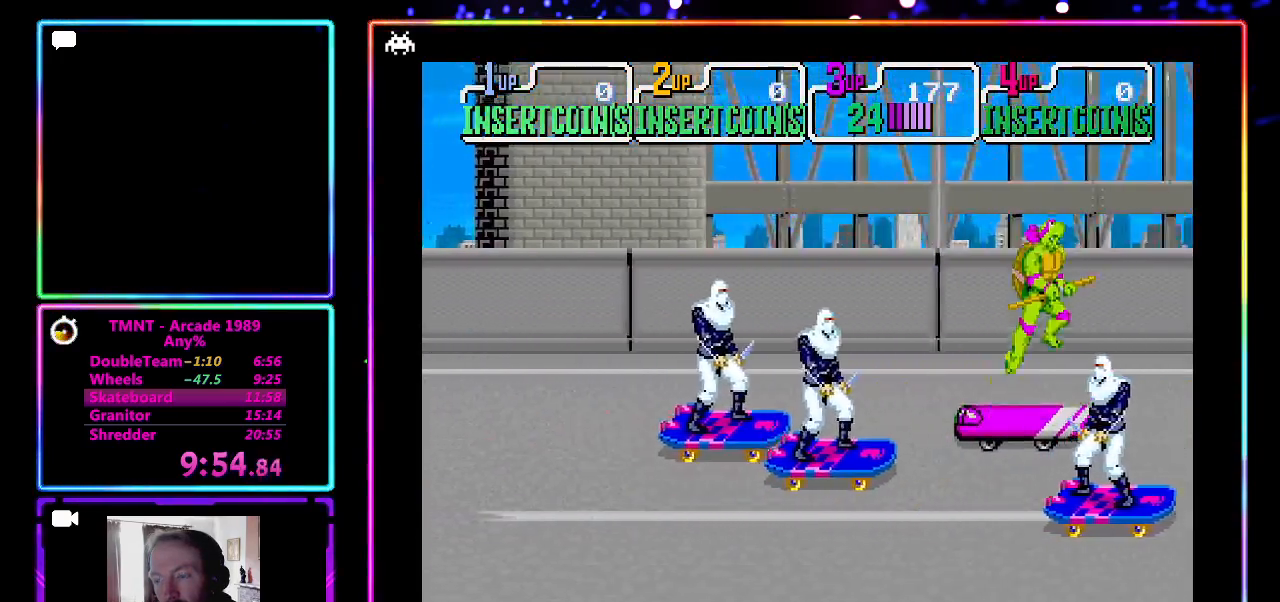
{"buttons": [], "left_stick": "down", "events": [[150, "SQUARE", "up"]]}
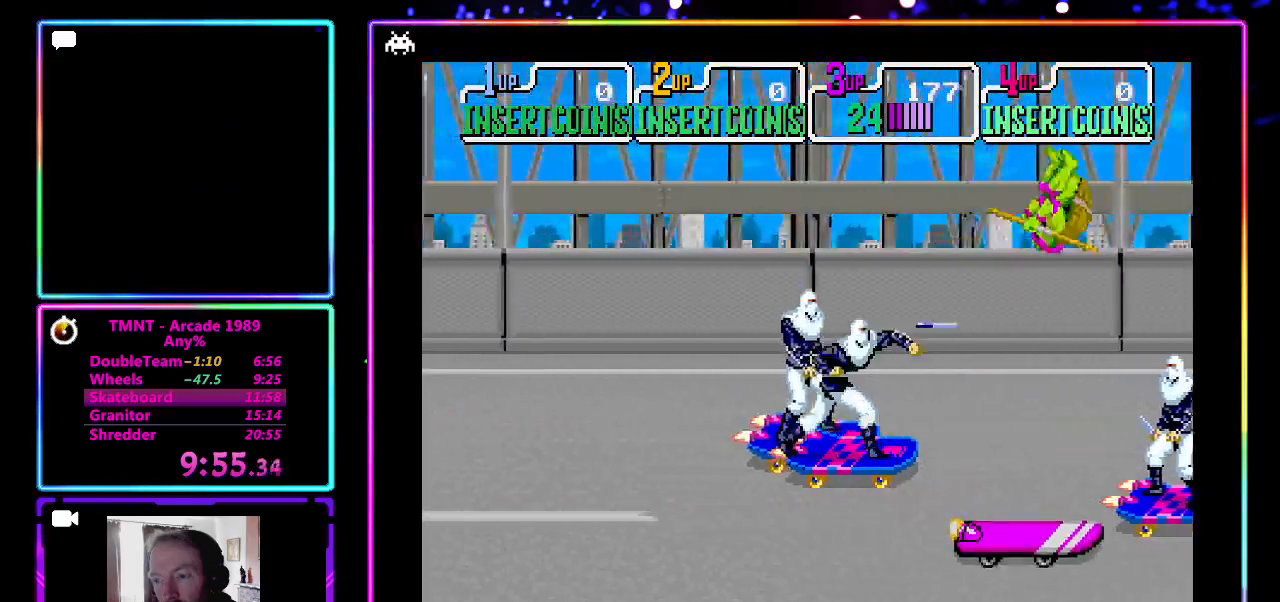
{"buttons": [], "left_stick": "left", "events": [[367, "left_stick", "down-left"], [500, "left_stick", "left"]]}
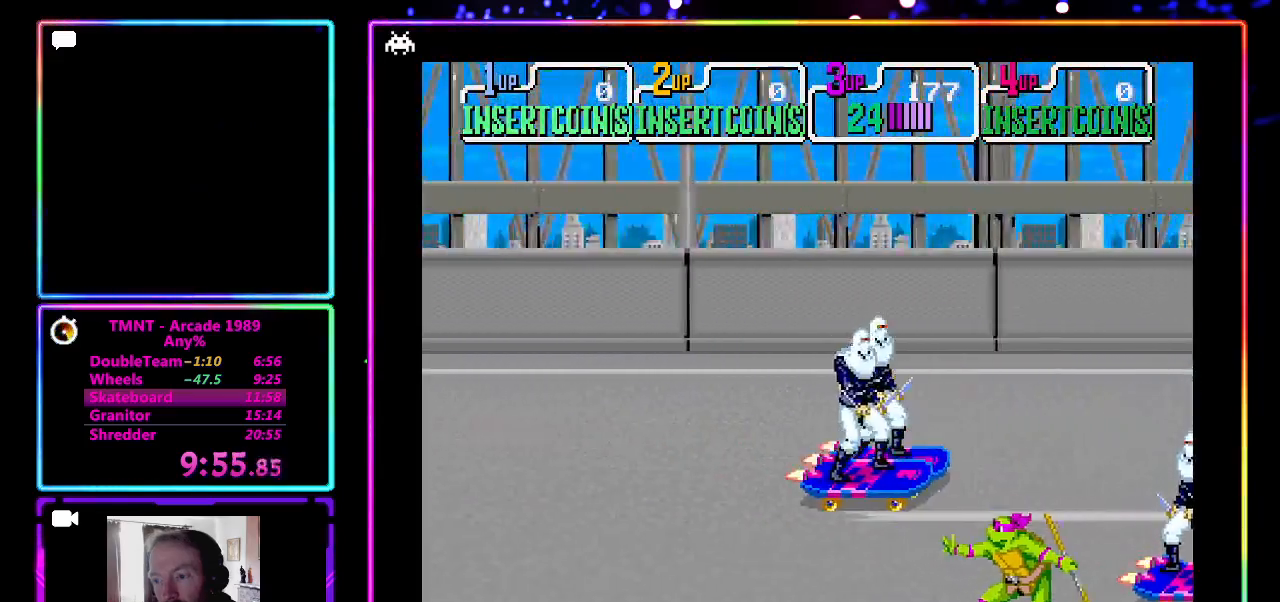
{"buttons": [], "left_stick": "left", "events": []}
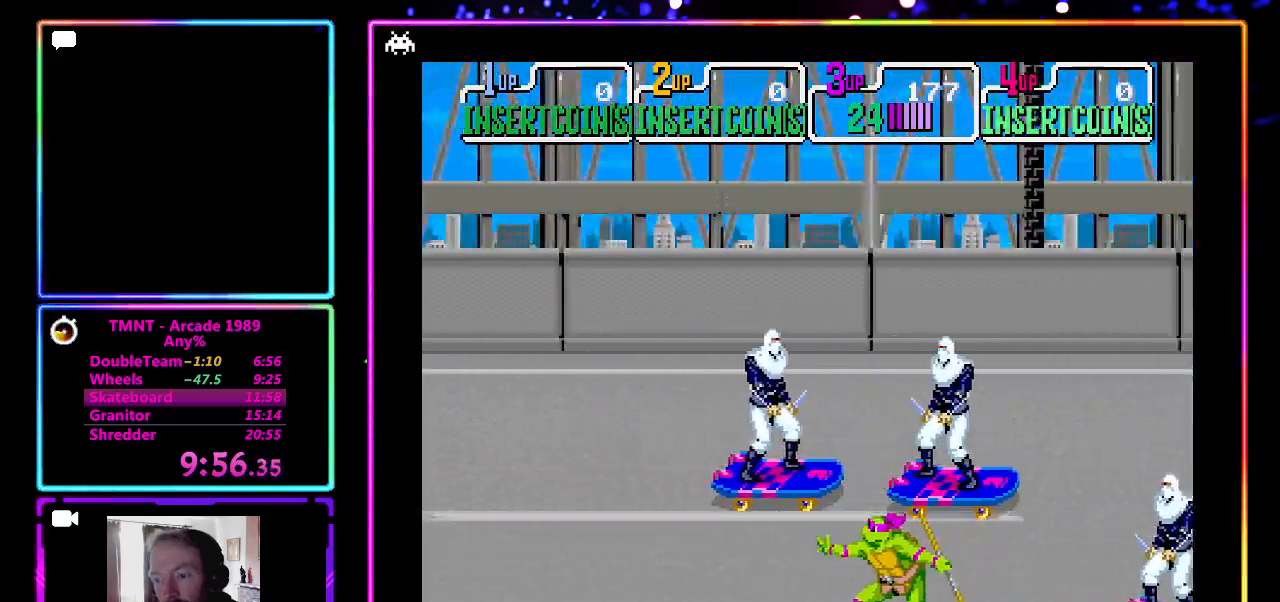
{"buttons": [], "left_stick": "left", "events": [[100, "SQUARE", "down"], [300, "SQUARE", "up"]]}
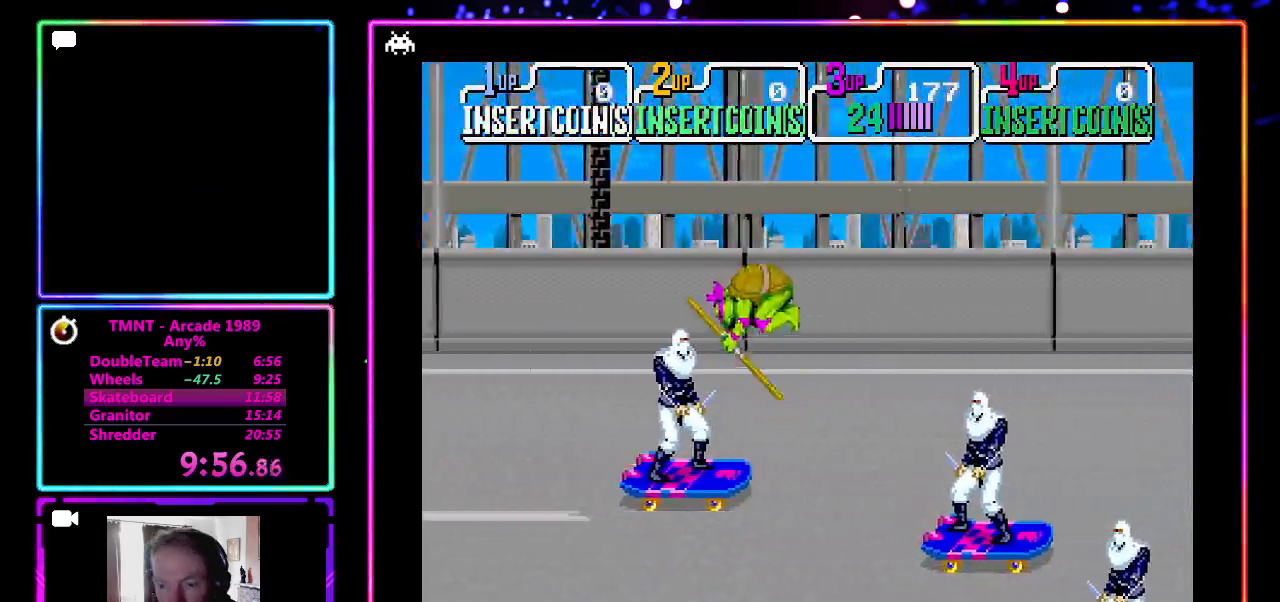
{"buttons": [], "left_stick": "left", "events": []}
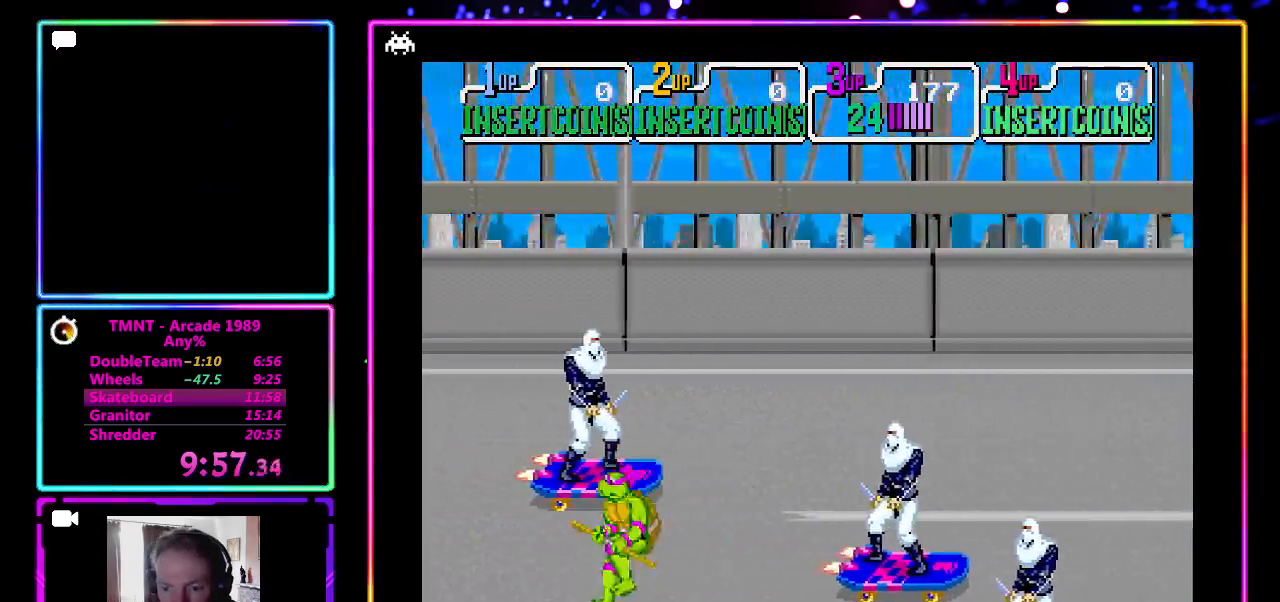
{"buttons": [], "left_stick": "up", "events": [[117, "left_stick", "up"], [333, "SQUARE", "down"], [500, "SQUARE", "up"]]}
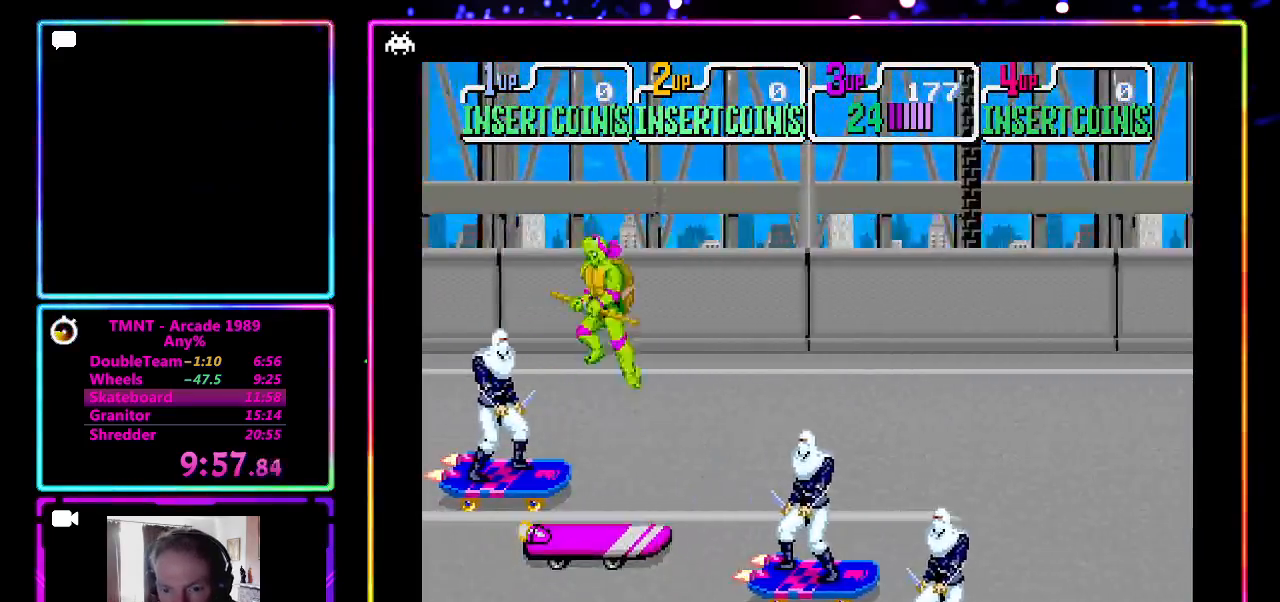
{"buttons": [], "left_stick": "up", "events": []}
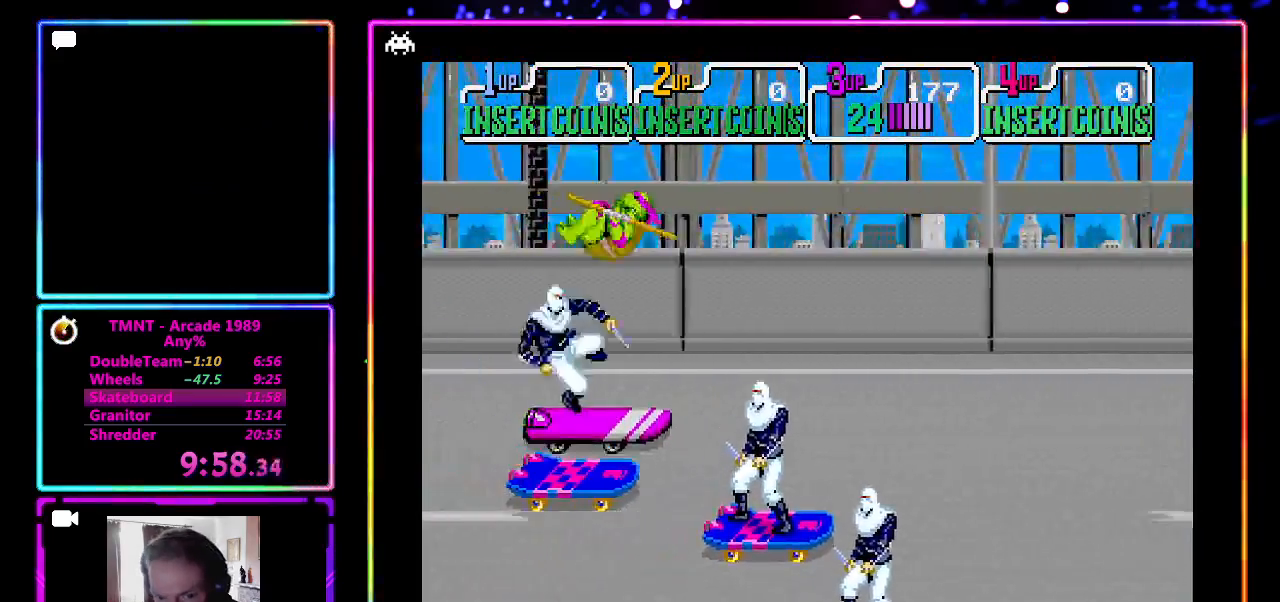
{"buttons": [], "left_stick": "right", "events": [[400, "left_stick", "right"]]}
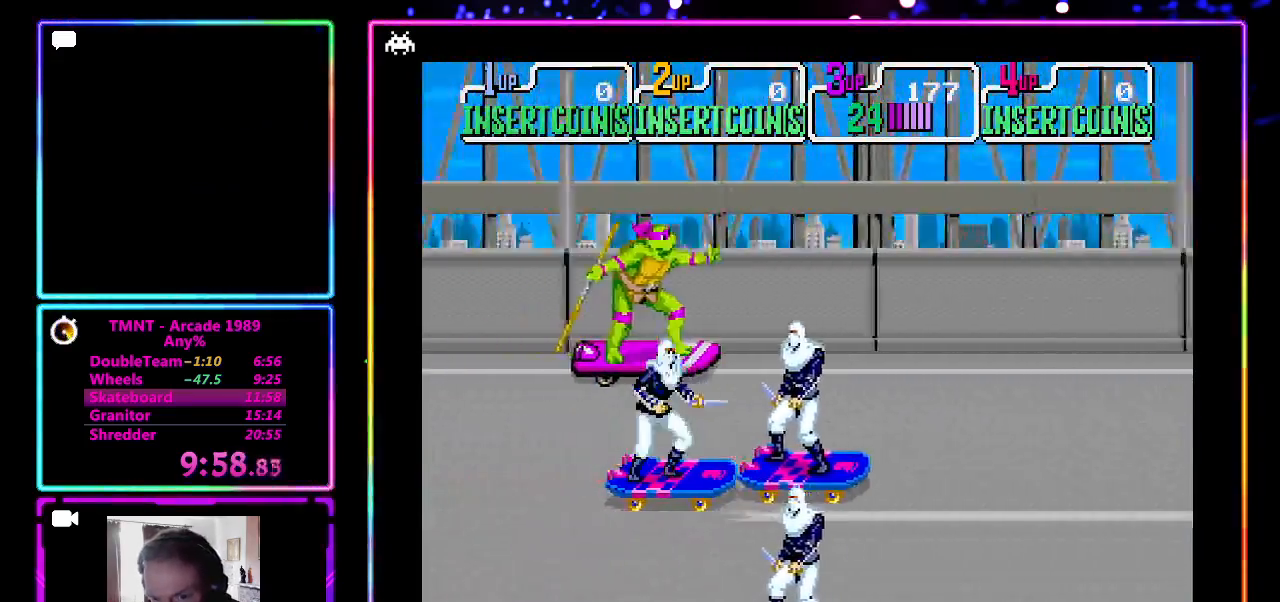
{"buttons": [], "left_stick": "right", "events": [[50, "SQUARE", "down"], [250, "SQUARE", "up"]]}
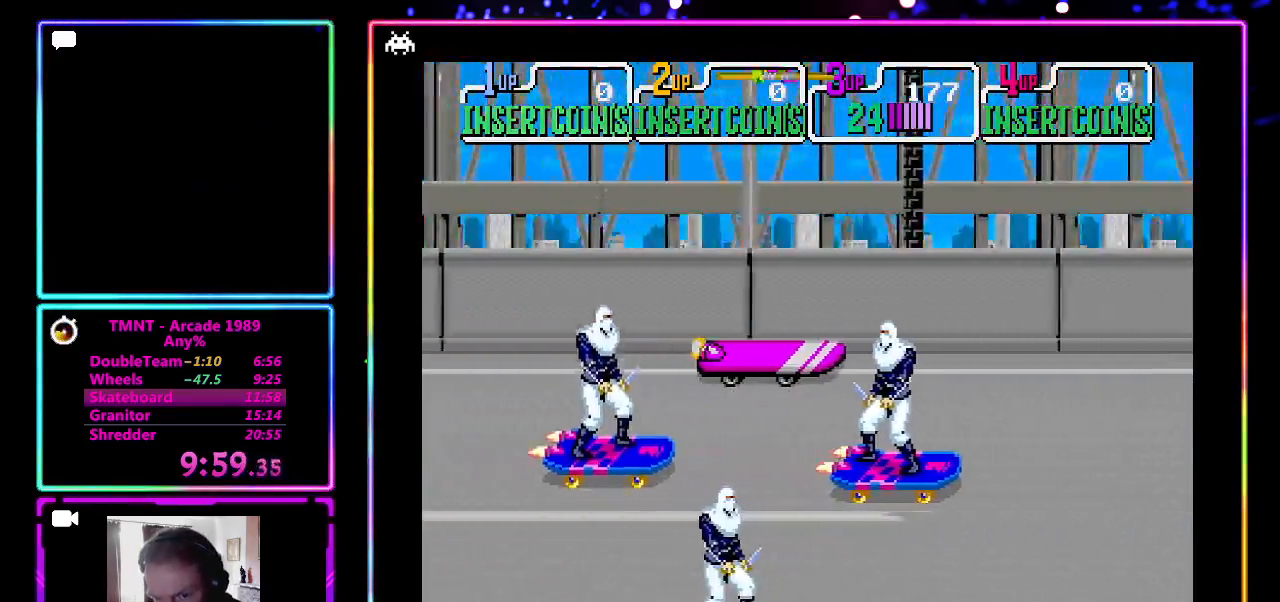
{"buttons": [], "left_stick": "right", "events": []}